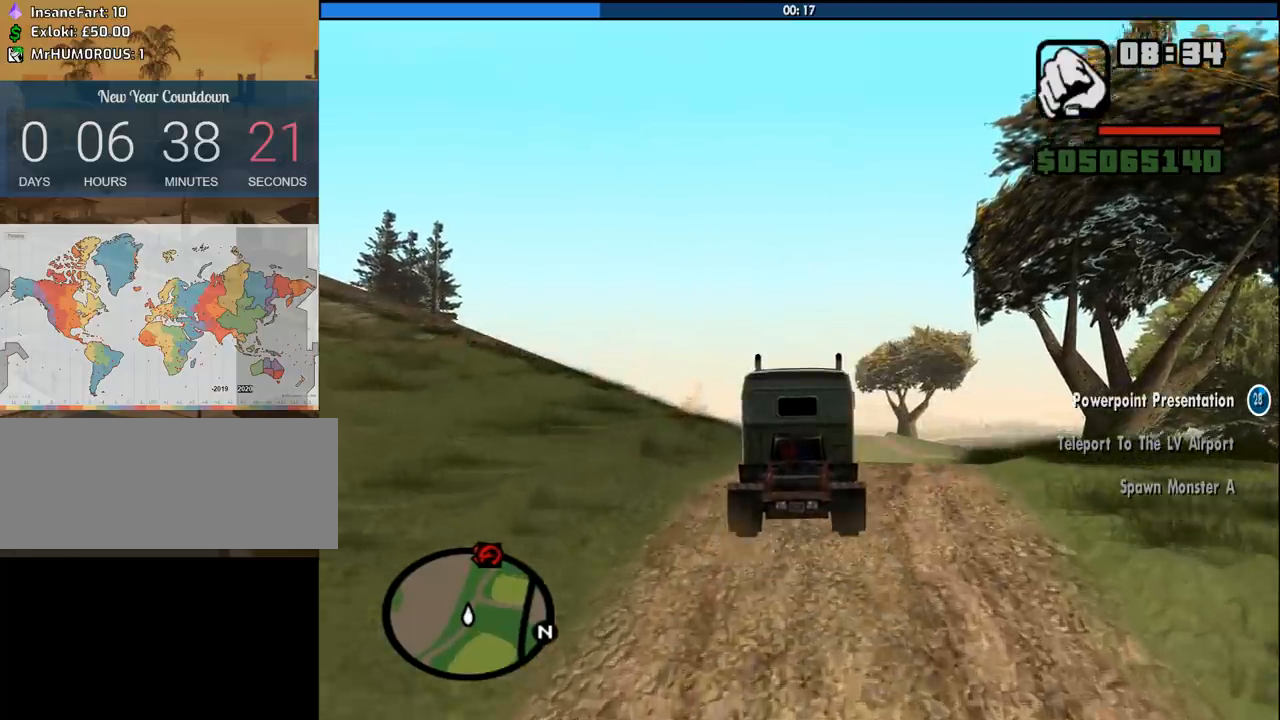
Gameplay with keyboard and mouse; each line is a JSON object with the keys and mouse buttons held at the frame after it. "events" lists presses ("down") and releases ("up") of "1", "2", "3", "4", "5", "6", "8", "a", "alt", "c", "ctrl", "d", "down", "e", "escape", "f", "f1", "f2", "f3", "g", "h", "left", "num2", "q", "r", "right", "s", "shift", "space", "tab", "up", "v", "w", "x", "z", "mouse_left", "mouse_middle", "mouse_right", "mouse_wheel_up" and "mouse_wheel_down" between this image and that frame as [ms after this image, input, new state], when the widget could be followed in between. "mouse_left", "mouse_middle", "mouse_right", "mouse_wheel_up", "mouse_wheel_down" = the "left", "middle", "right", "wheel_up", "wheel_down" buttons of the "mouse" list. No other keys are recorded. Mouse movement is not recorded.
{"keys": ["w"], "mouse": [], "events": []}
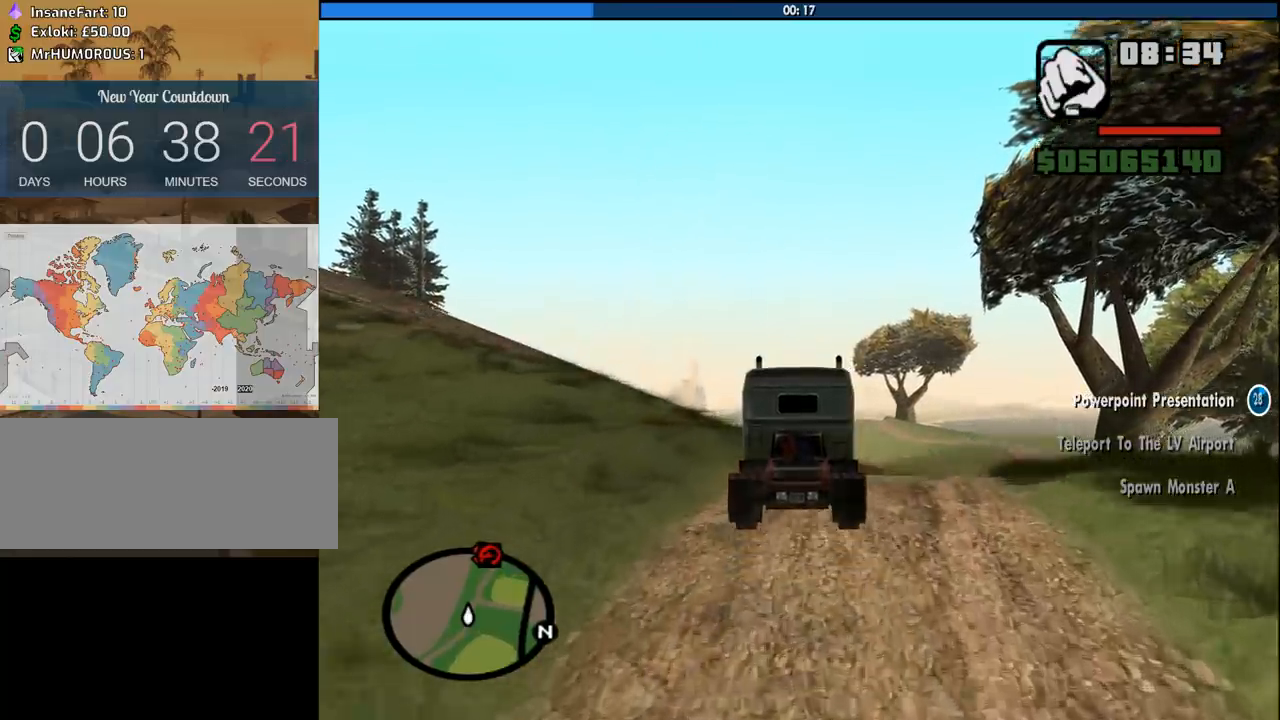
{"keys": ["w"], "mouse": [], "events": []}
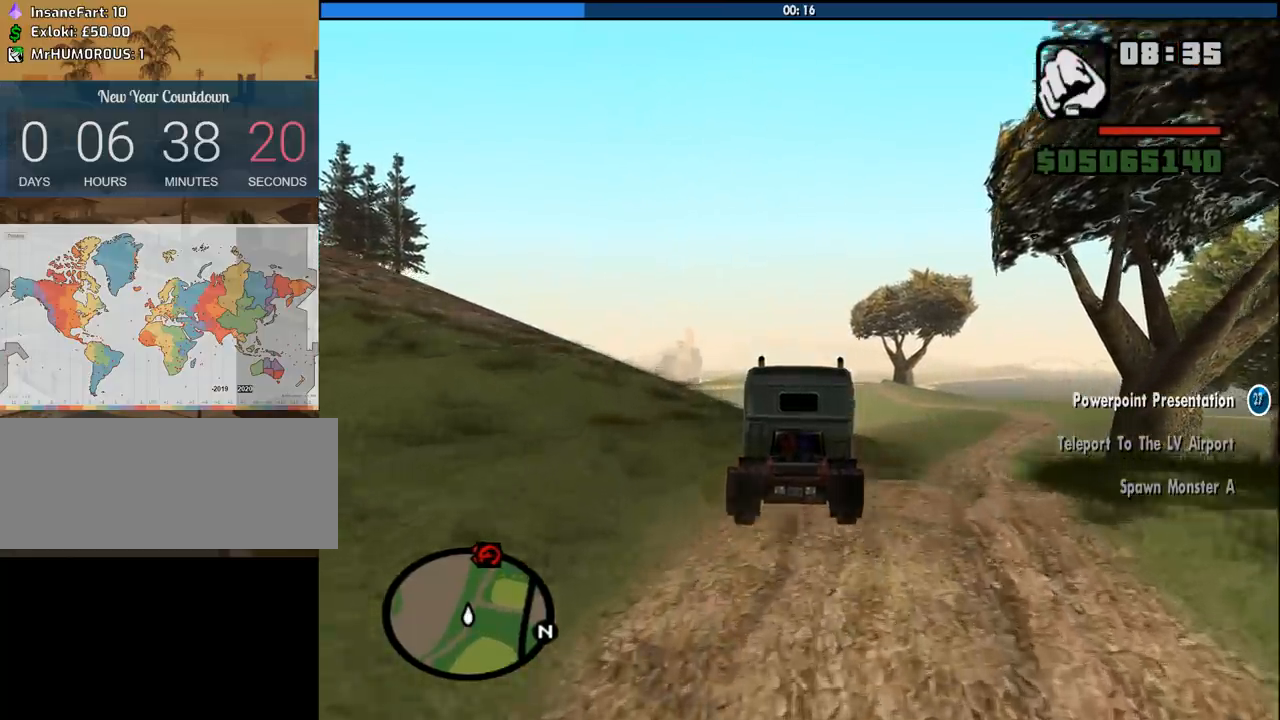
{"keys": ["w"], "mouse": [], "events": []}
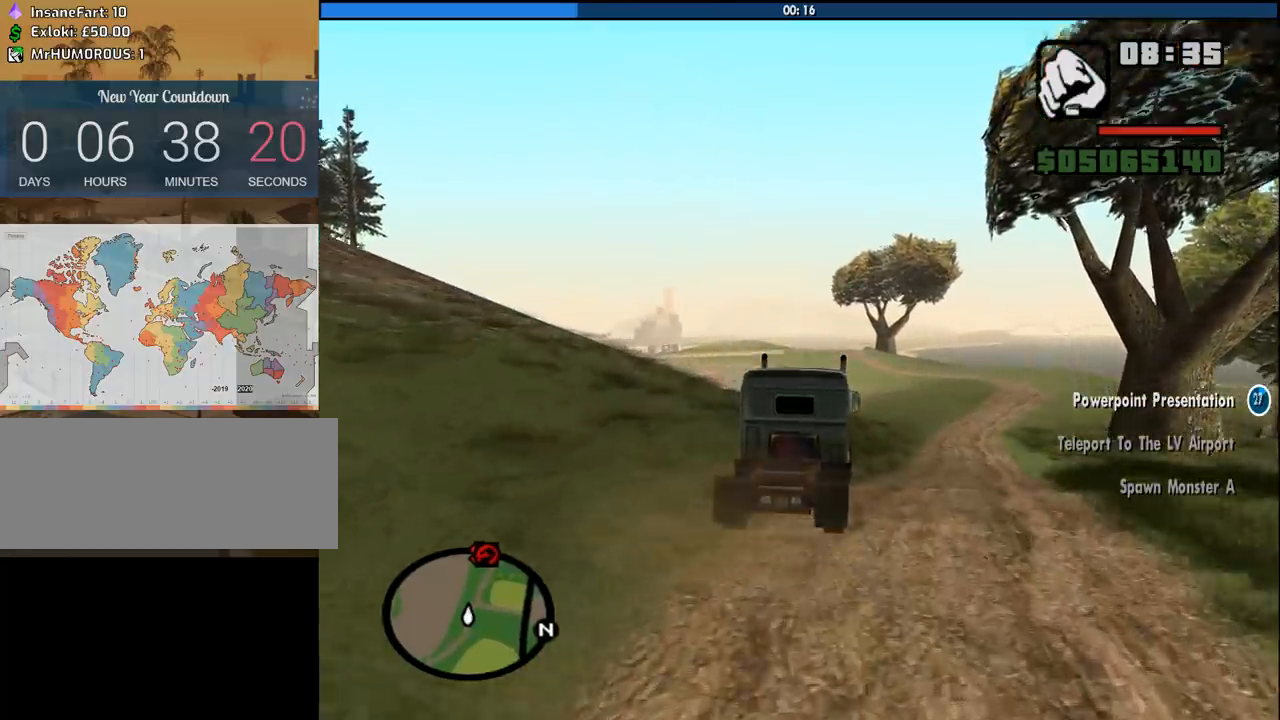
{"keys": ["d", "w"], "mouse": [], "events": [[316, "d", "down"]]}
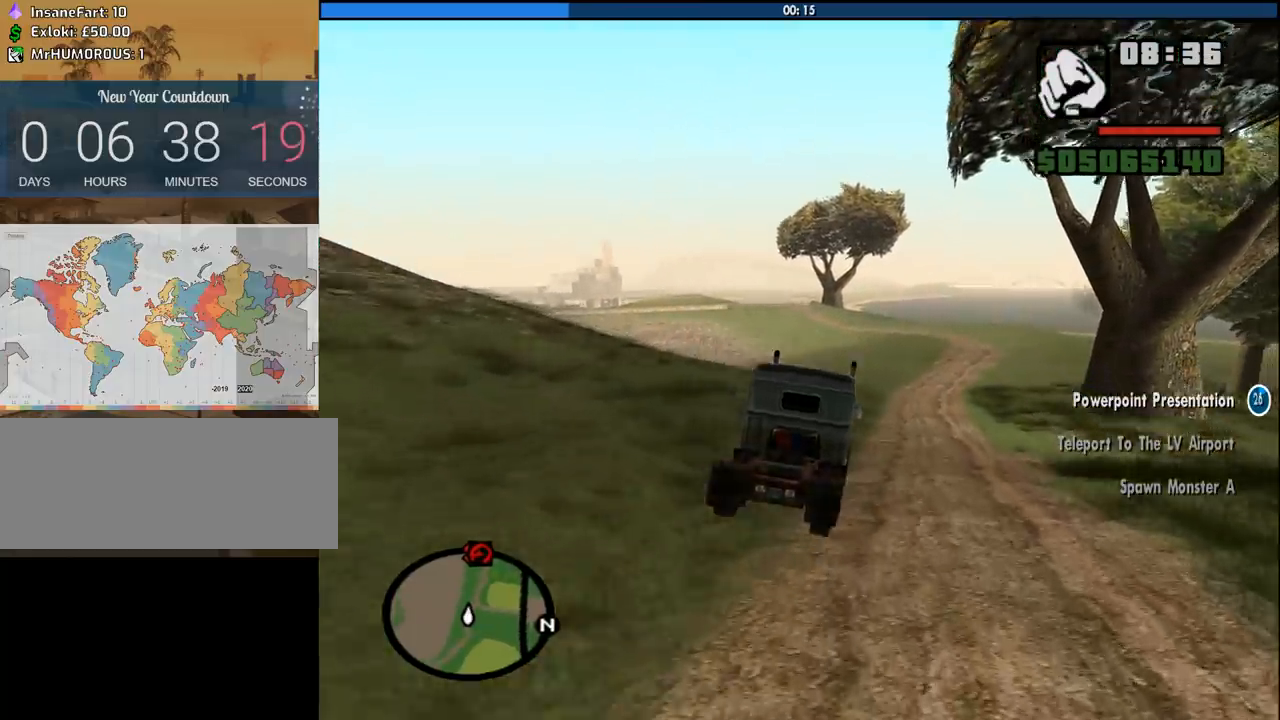
{"keys": ["w"], "mouse": [], "events": [[50, "d", "up"]]}
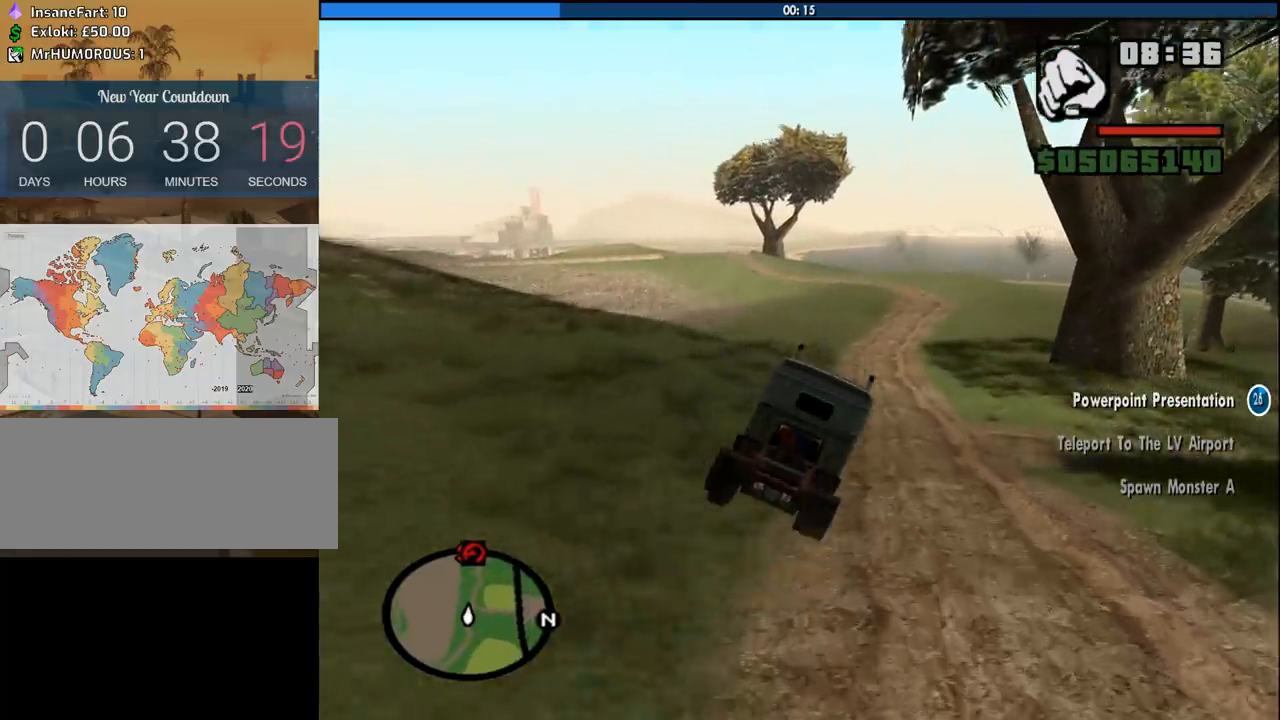
{"keys": ["w"], "mouse": [], "events": []}
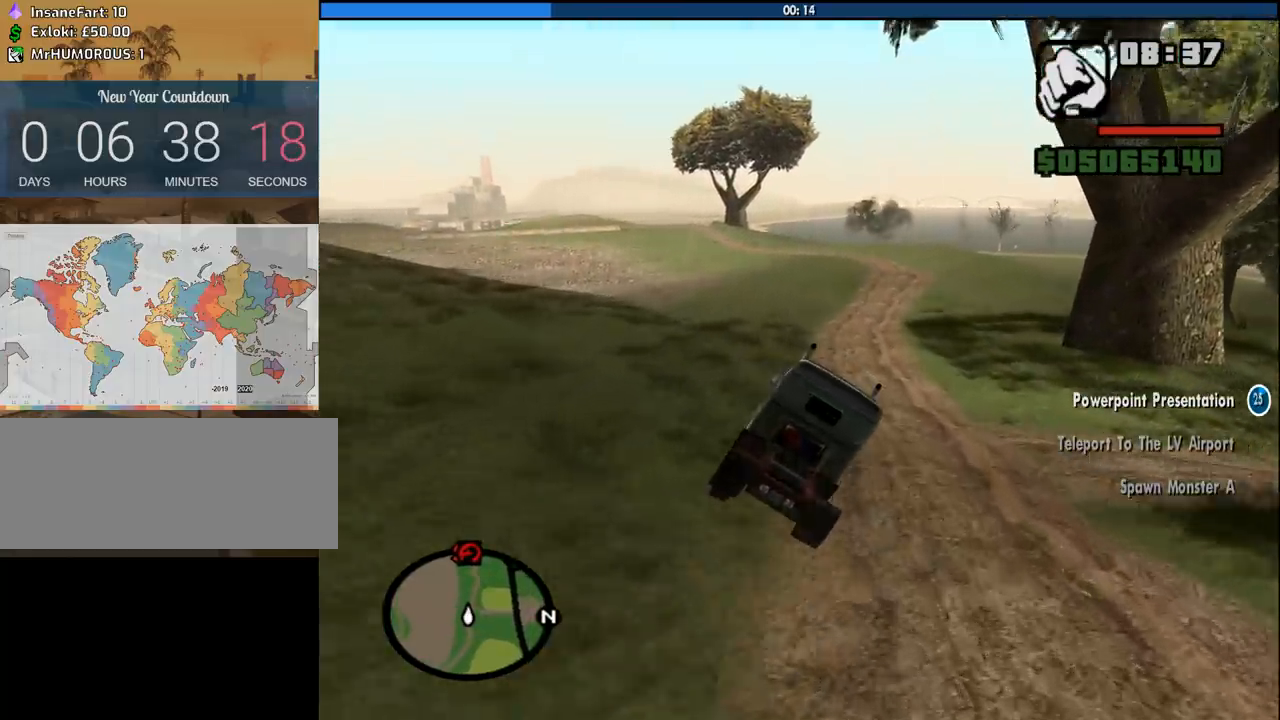
{"keys": ["w"], "mouse": [], "events": [[83, "d", "down"], [216, "d", "up"], [350, "d", "down"], [500, "d", "up"]]}
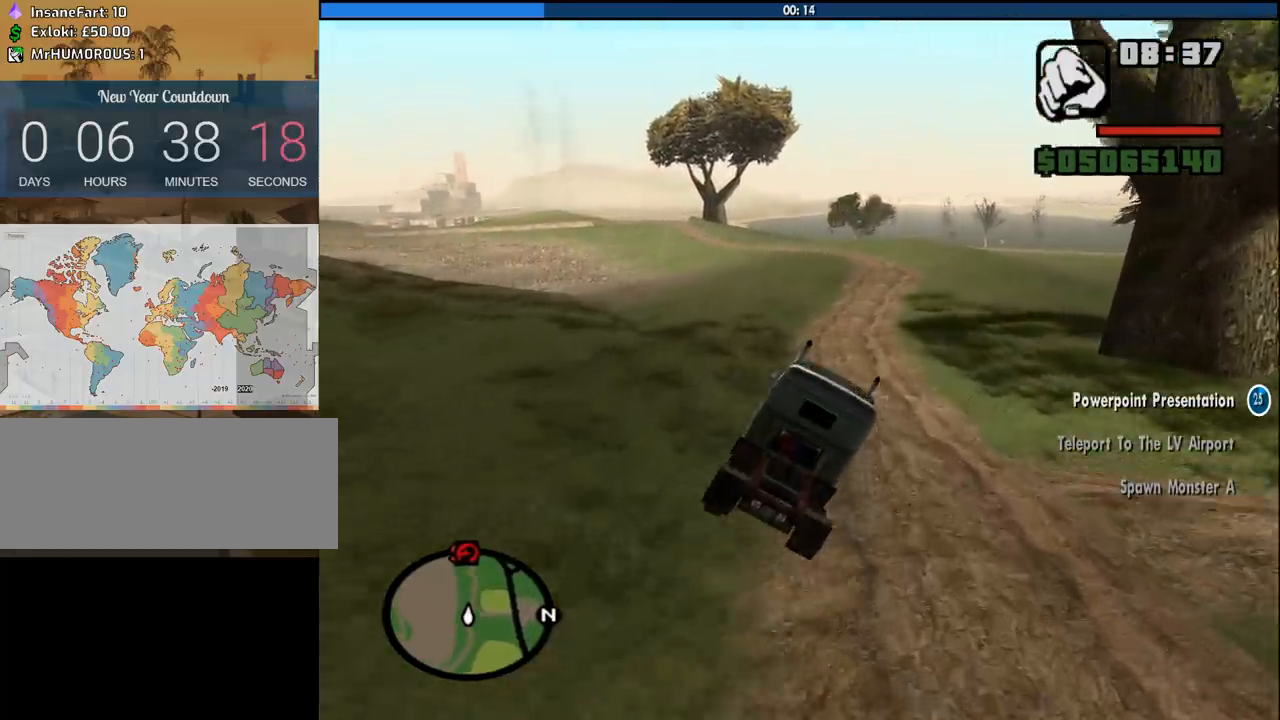
{"keys": ["w"], "mouse": [], "events": [[183, "a", "down"], [333, "a", "up"]]}
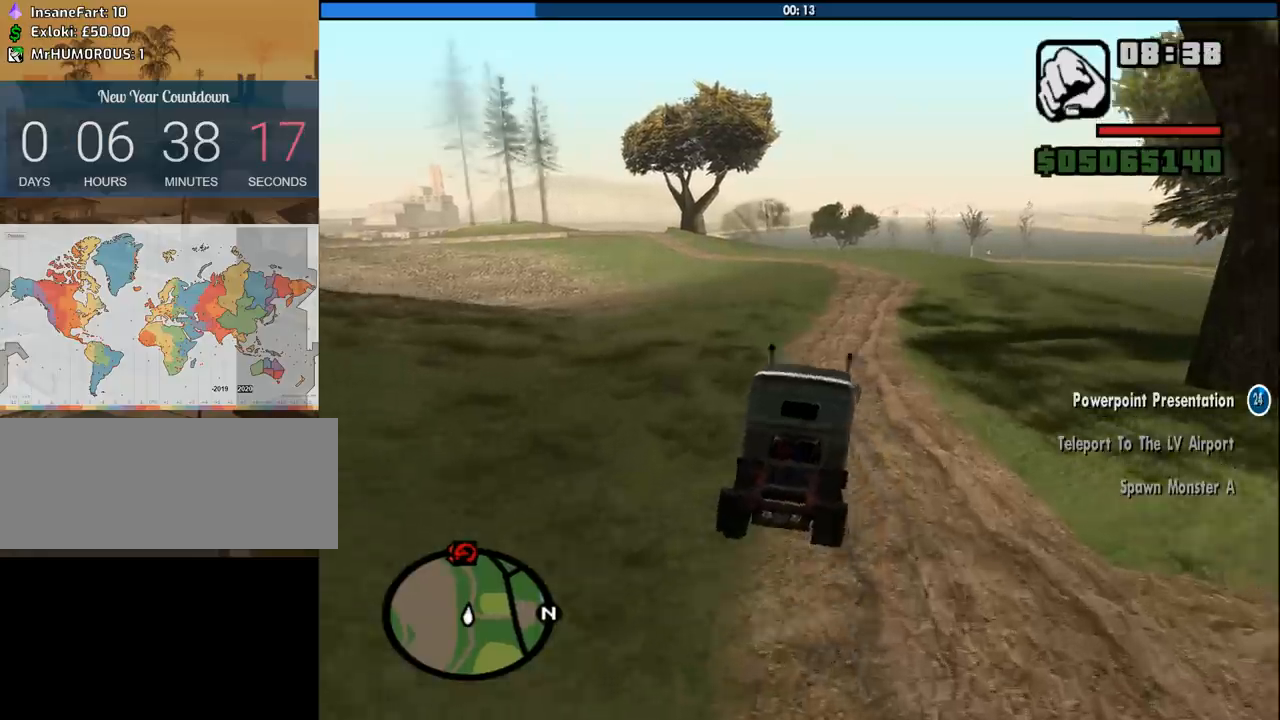
{"keys": ["w"], "mouse": [], "events": [[250, "d", "down"], [333, "d", "up"]]}
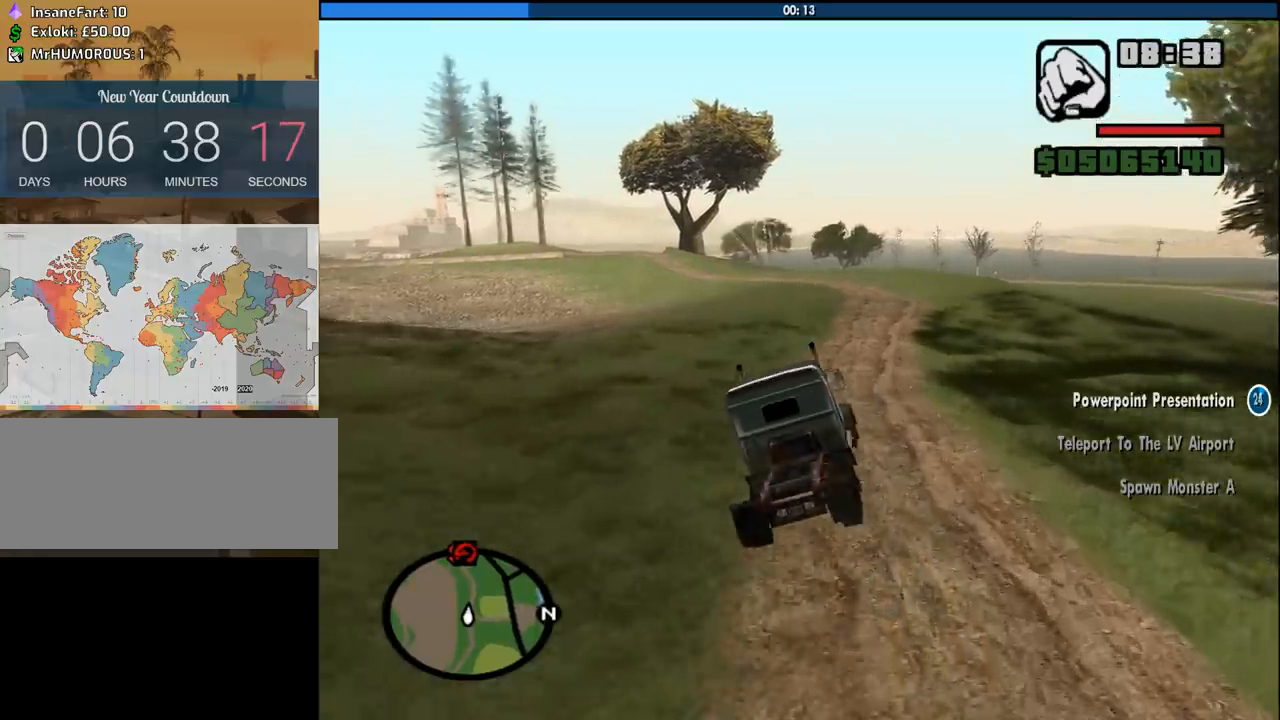
{"keys": ["w"], "mouse": [], "events": [[33, "d", "down"], [166, "d", "up"], [266, "a", "down"], [450, "a", "up"]]}
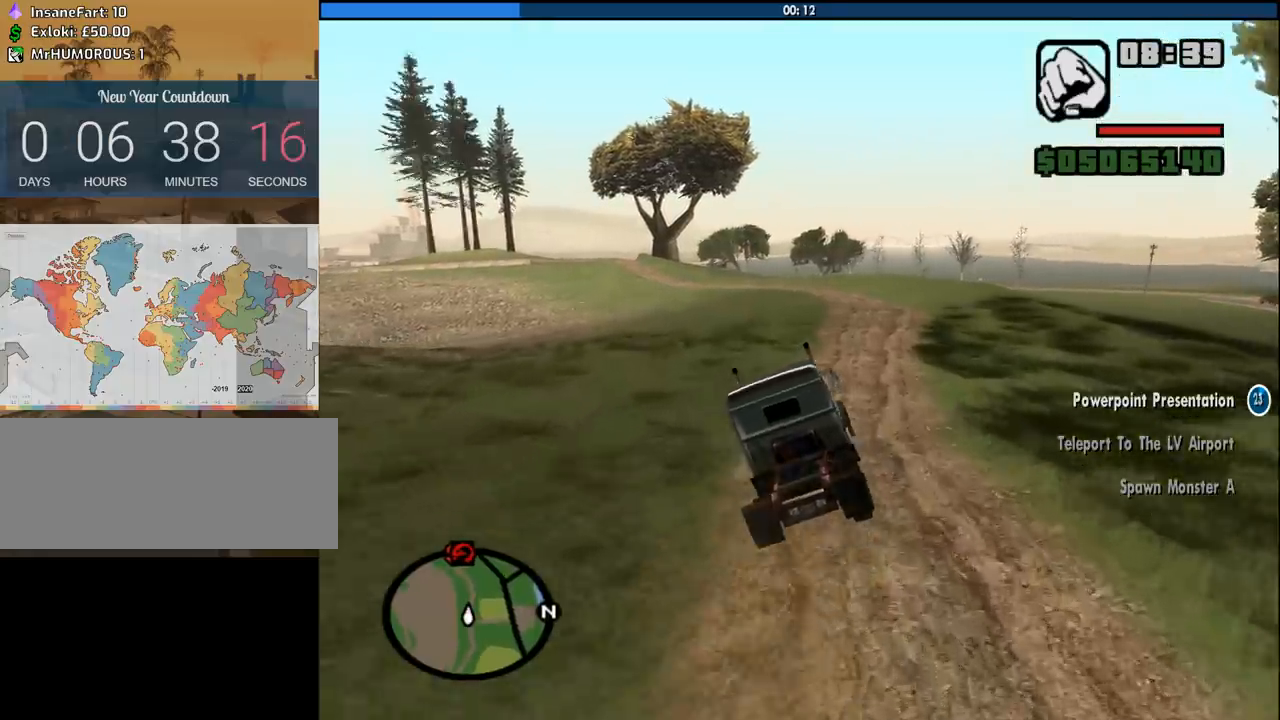
{"keys": ["d", "w"], "mouse": [], "events": [[50, "d", "down"], [183, "d", "up"], [466, "d", "down"]]}
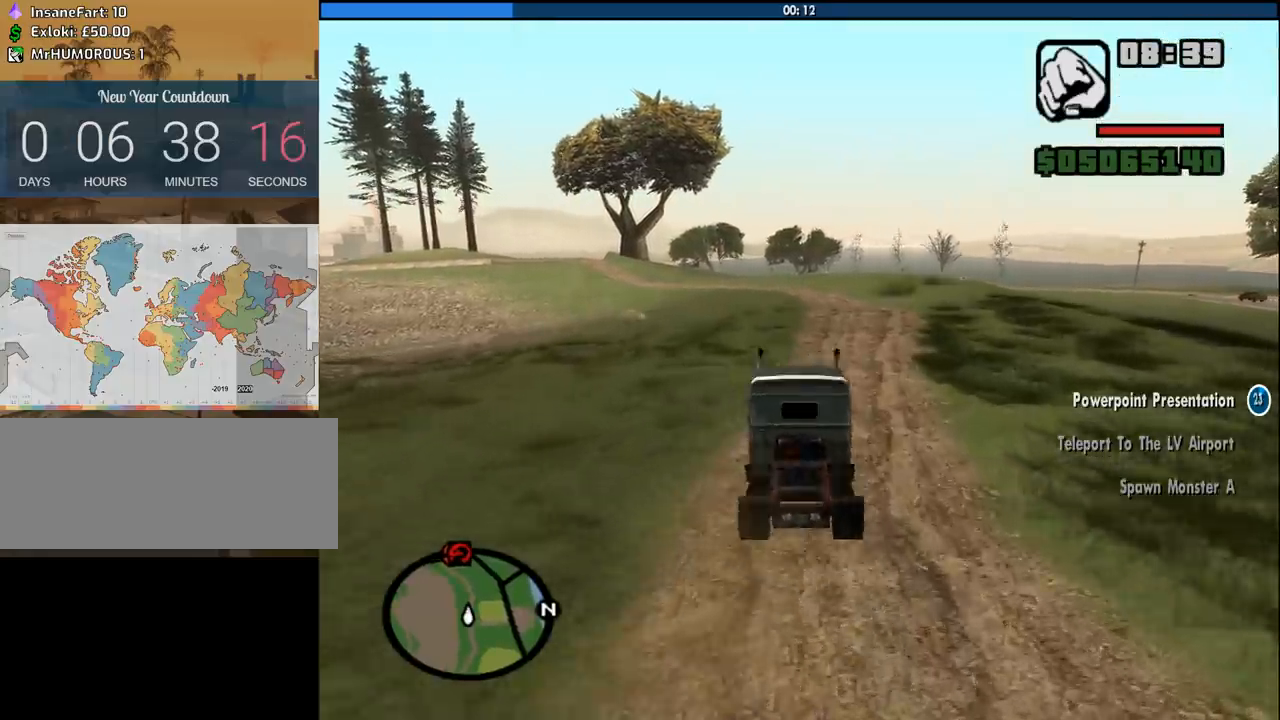
{"keys": ["w"], "mouse": [], "events": [[100, "d", "up"]]}
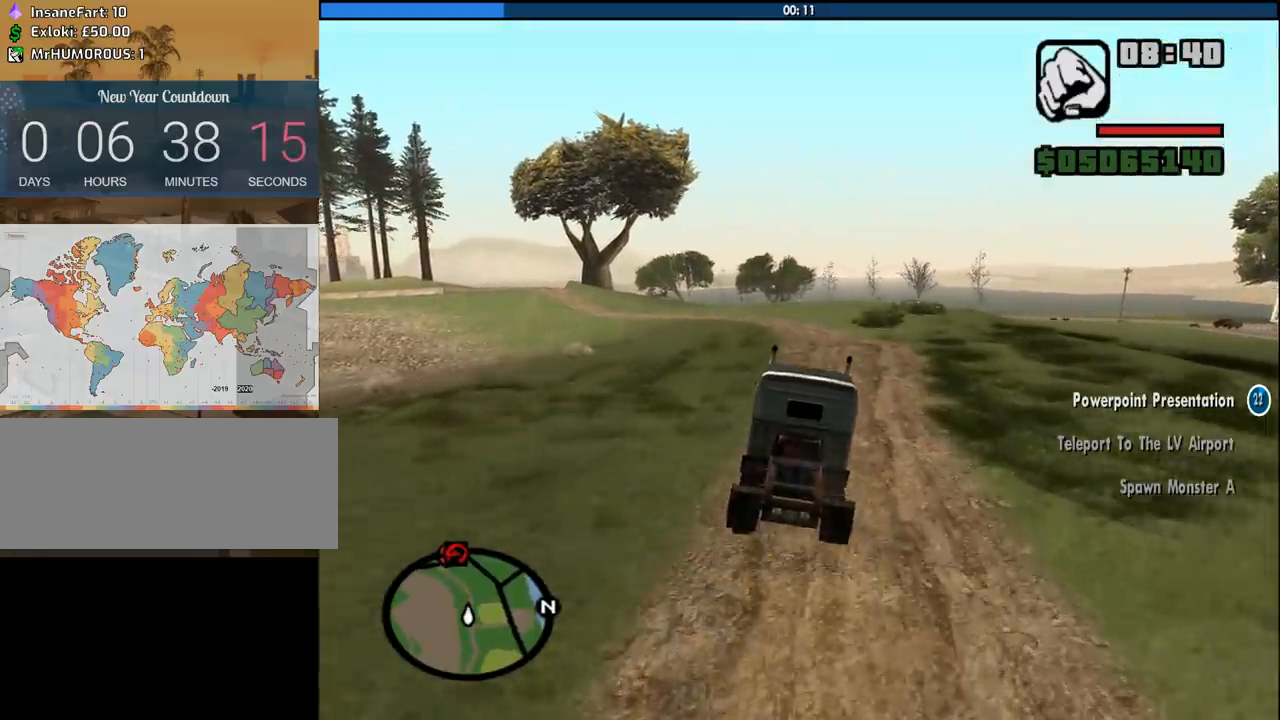
{"keys": ["w"], "mouse": [], "events": []}
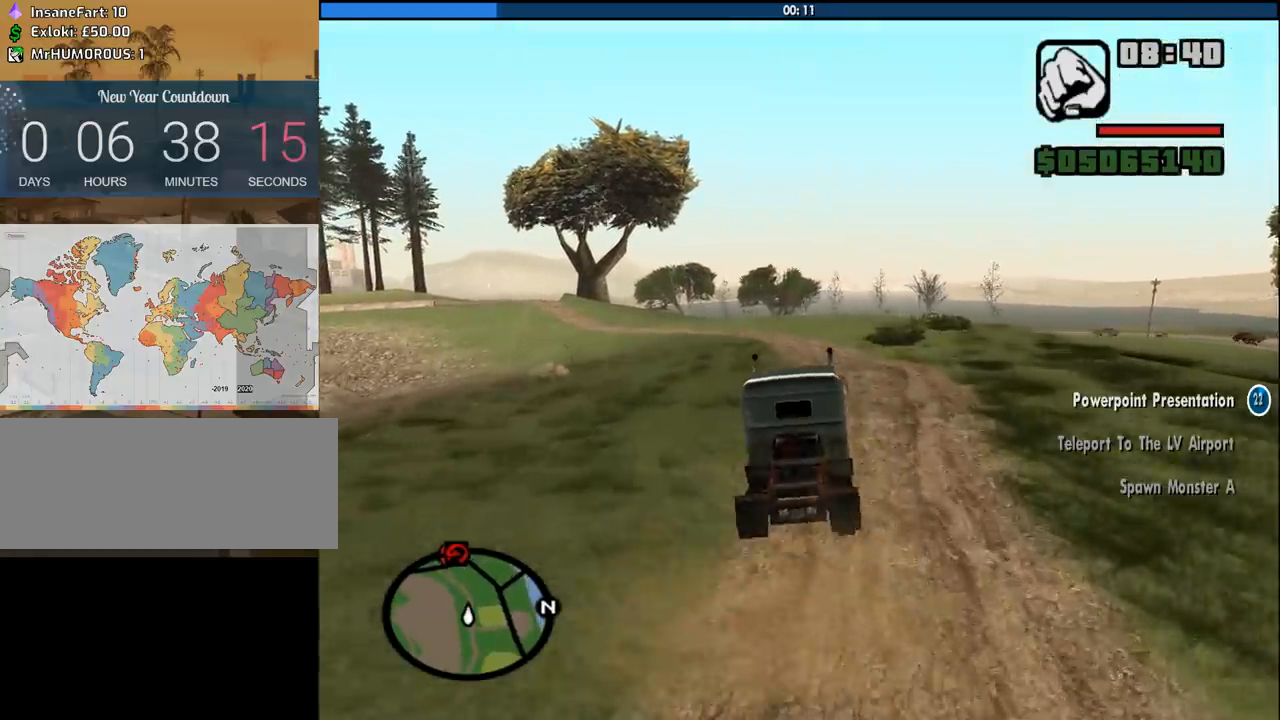
{"keys": ["w"], "mouse": [], "events": []}
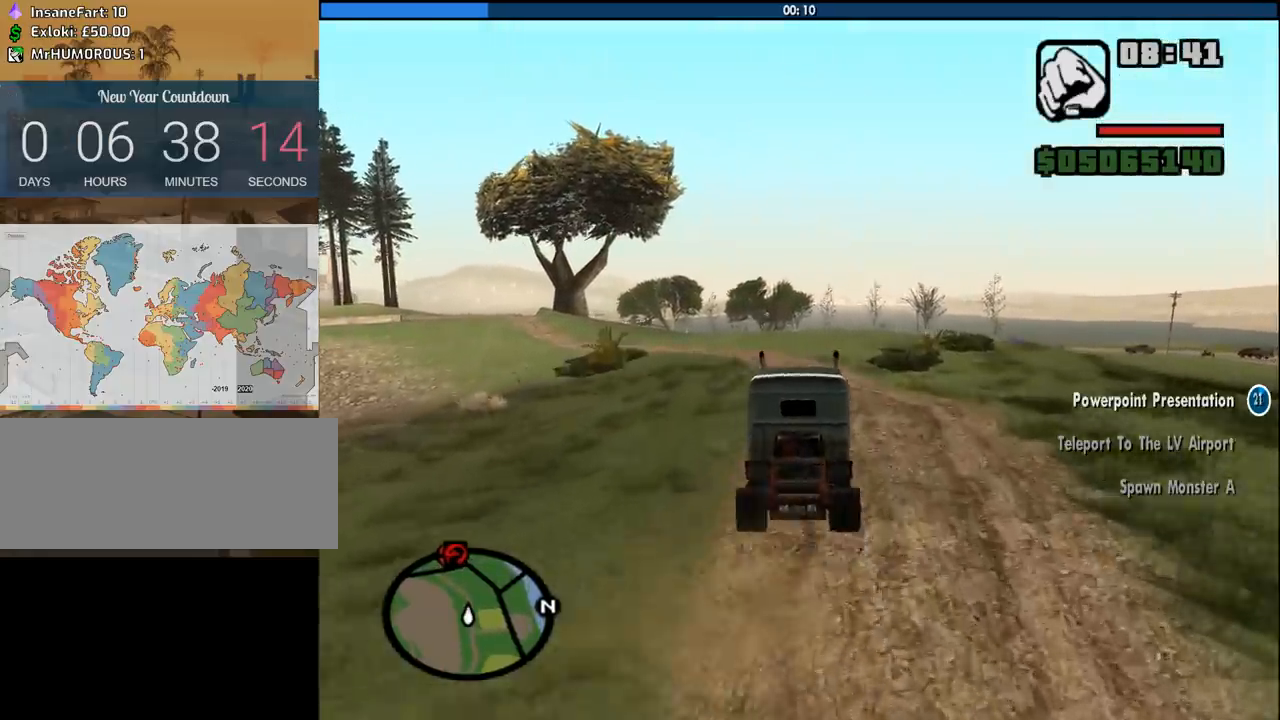
{"keys": ["w"], "mouse": [], "events": []}
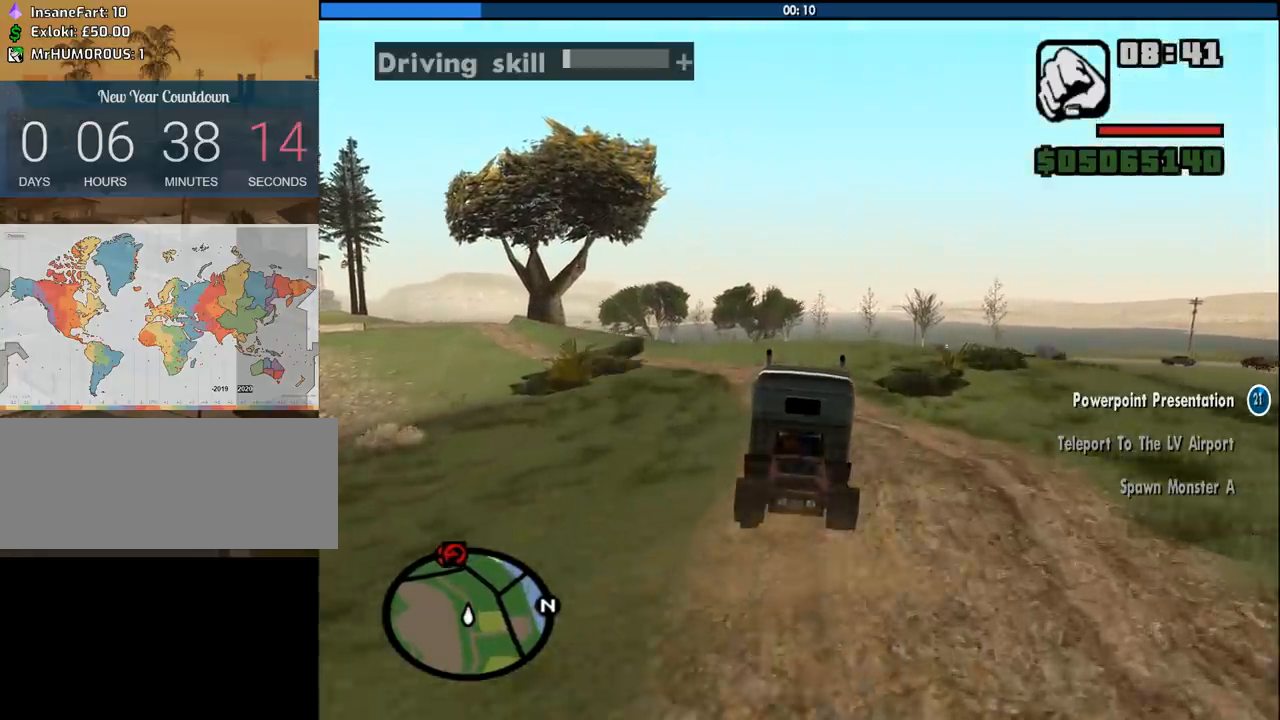
{"keys": ["w"], "mouse": [], "events": [[83, "a", "down"], [316, "a", "up"]]}
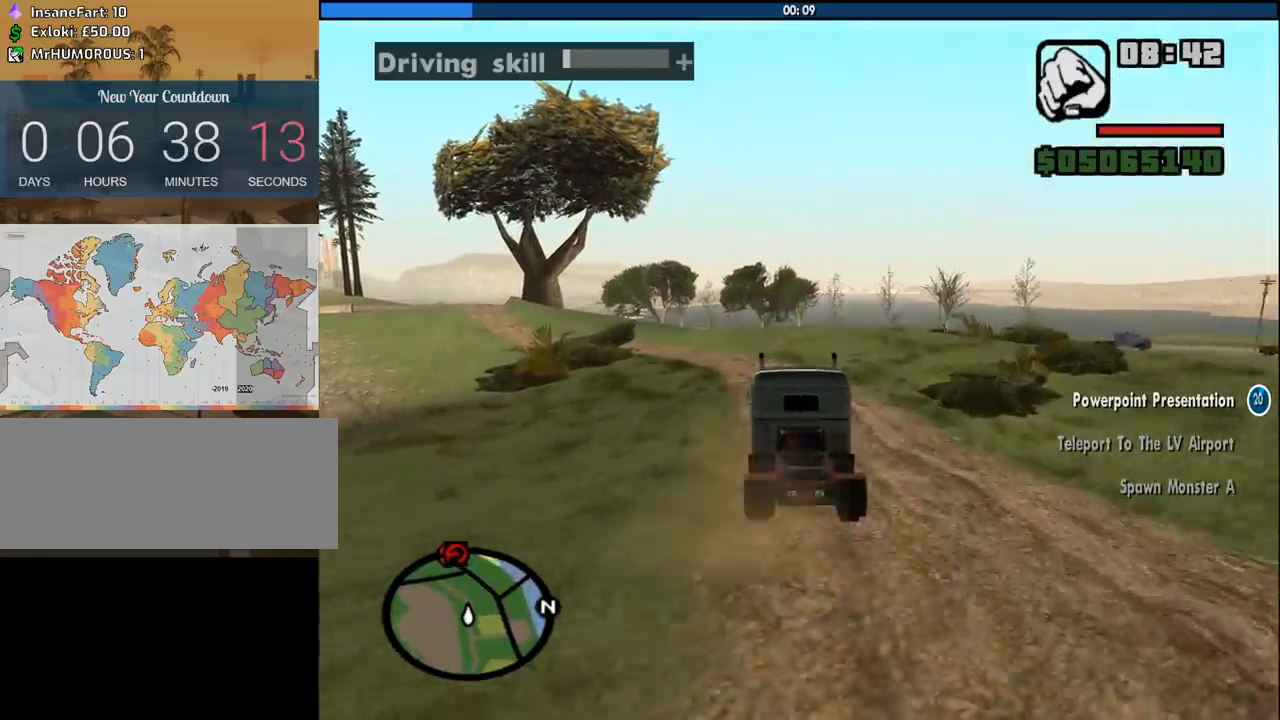
{"keys": ["w"], "mouse": [], "events": [[50, "a", "down"], [183, "a", "up"], [316, "a", "down"], [416, "a", "up"]]}
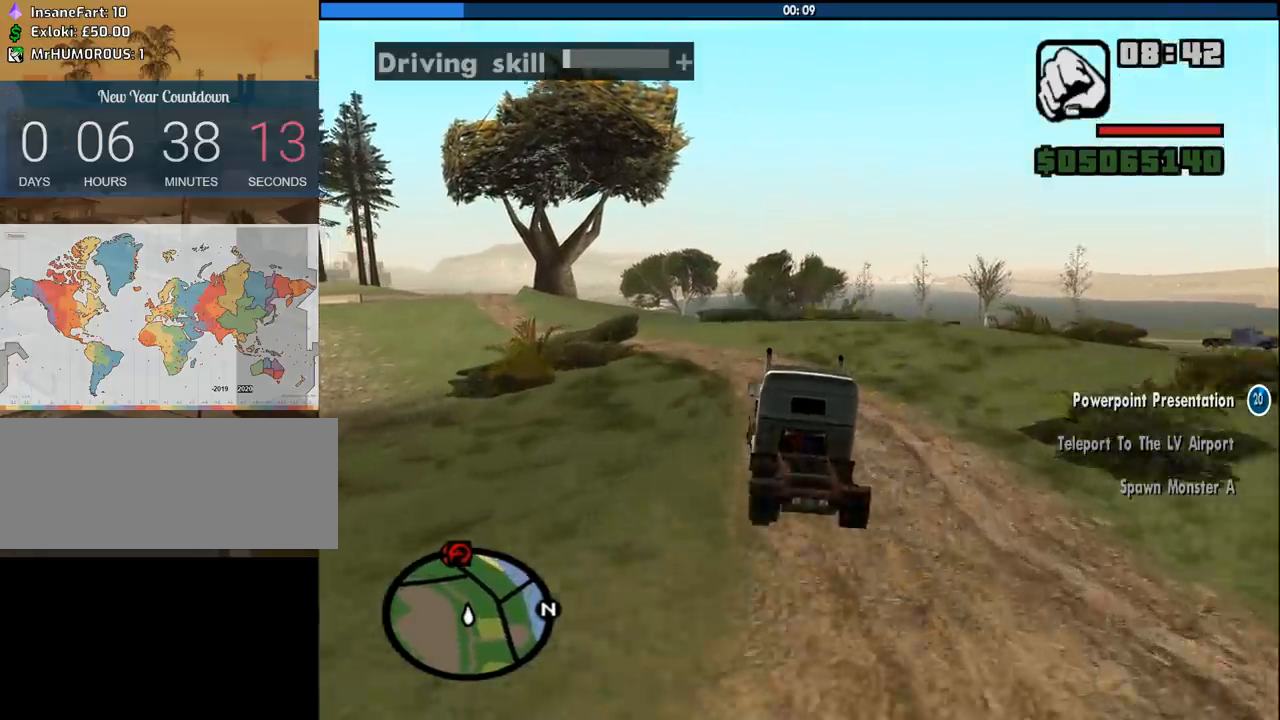
{"keys": ["a", "w"], "mouse": [], "events": [[100, "a", "down"], [250, "a", "up"], [433, "a", "down"]]}
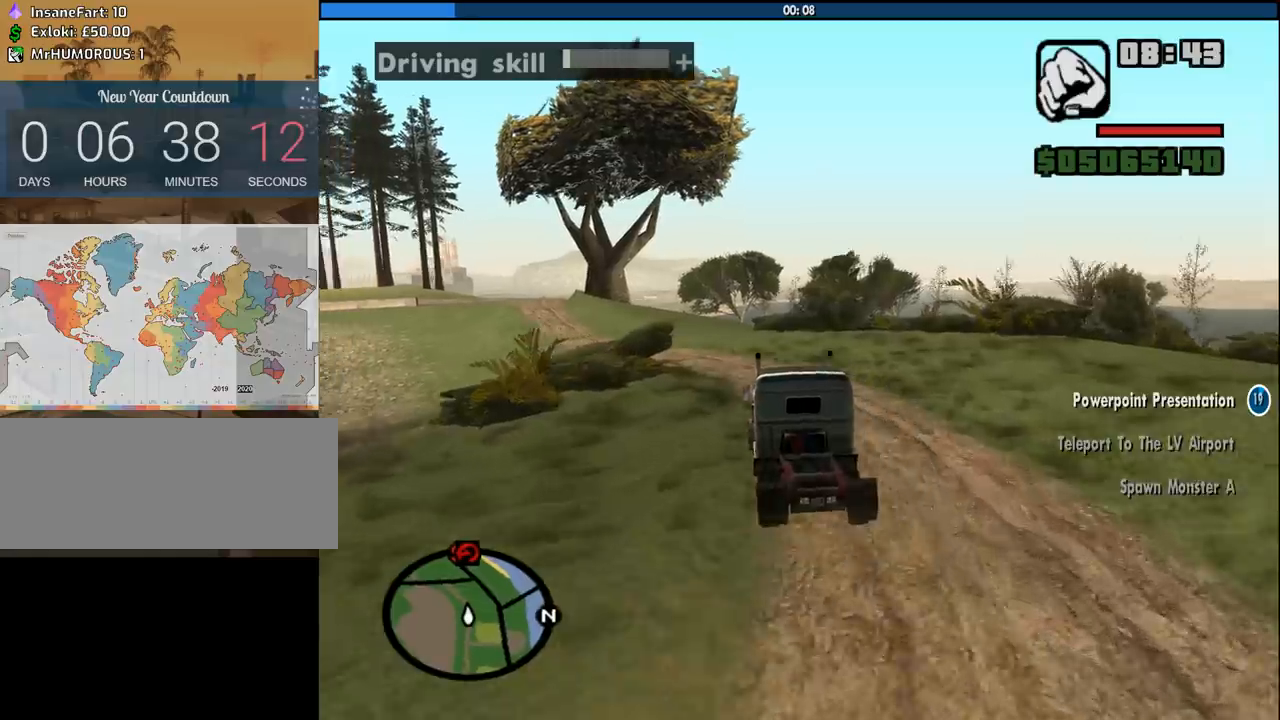
{"keys": ["w"], "mouse": [], "events": [[116, "a", "up"], [266, "a", "down"], [400, "a", "up"]]}
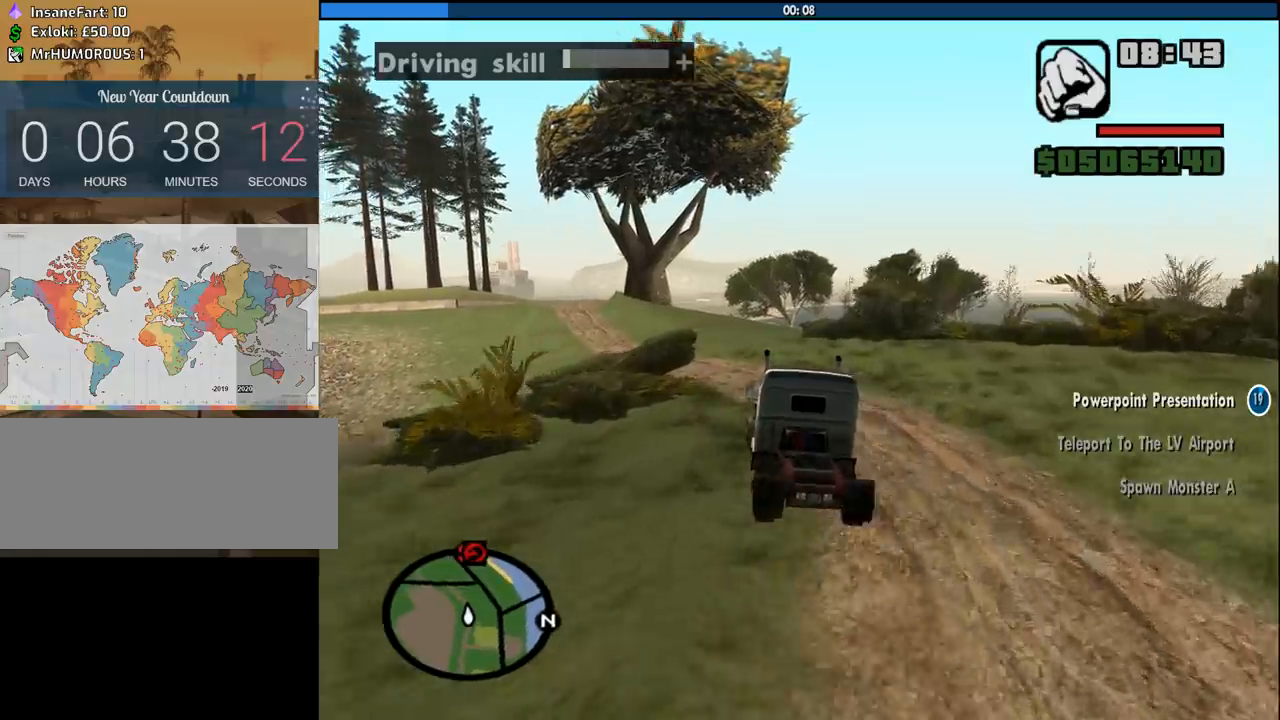
{"keys": ["w"], "mouse": [], "events": []}
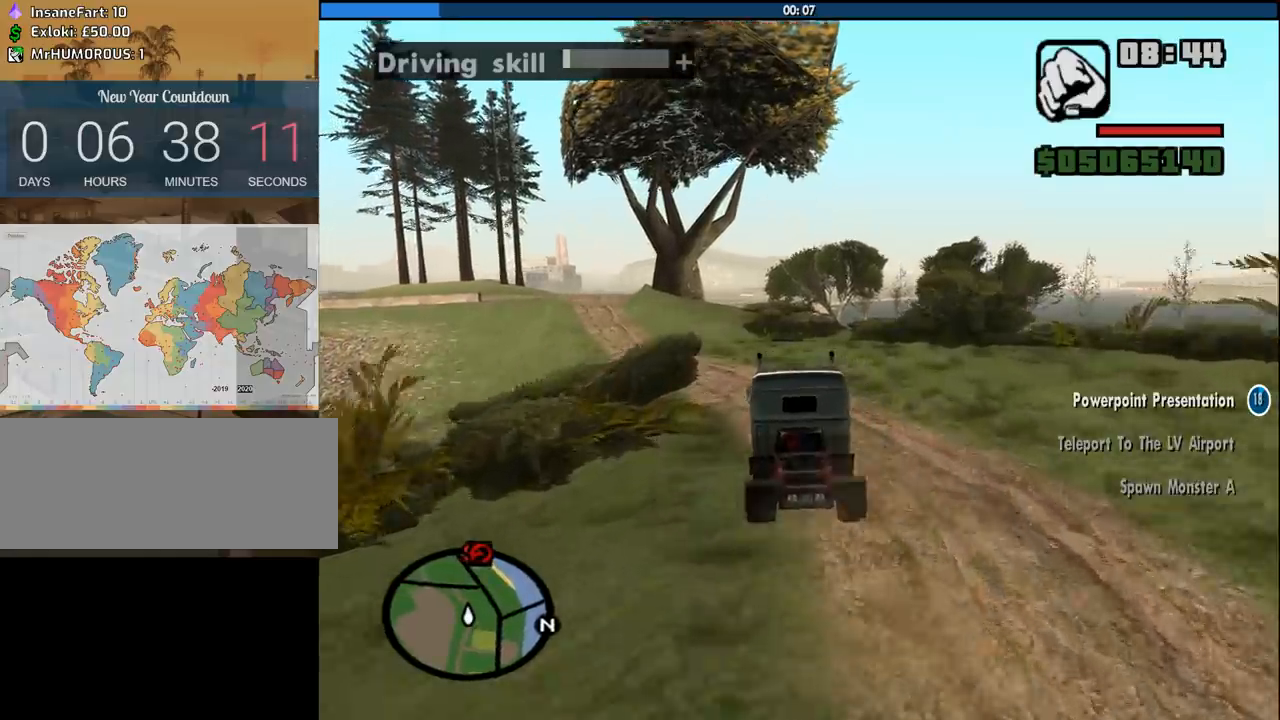
{"keys": ["w"], "mouse": [], "events": []}
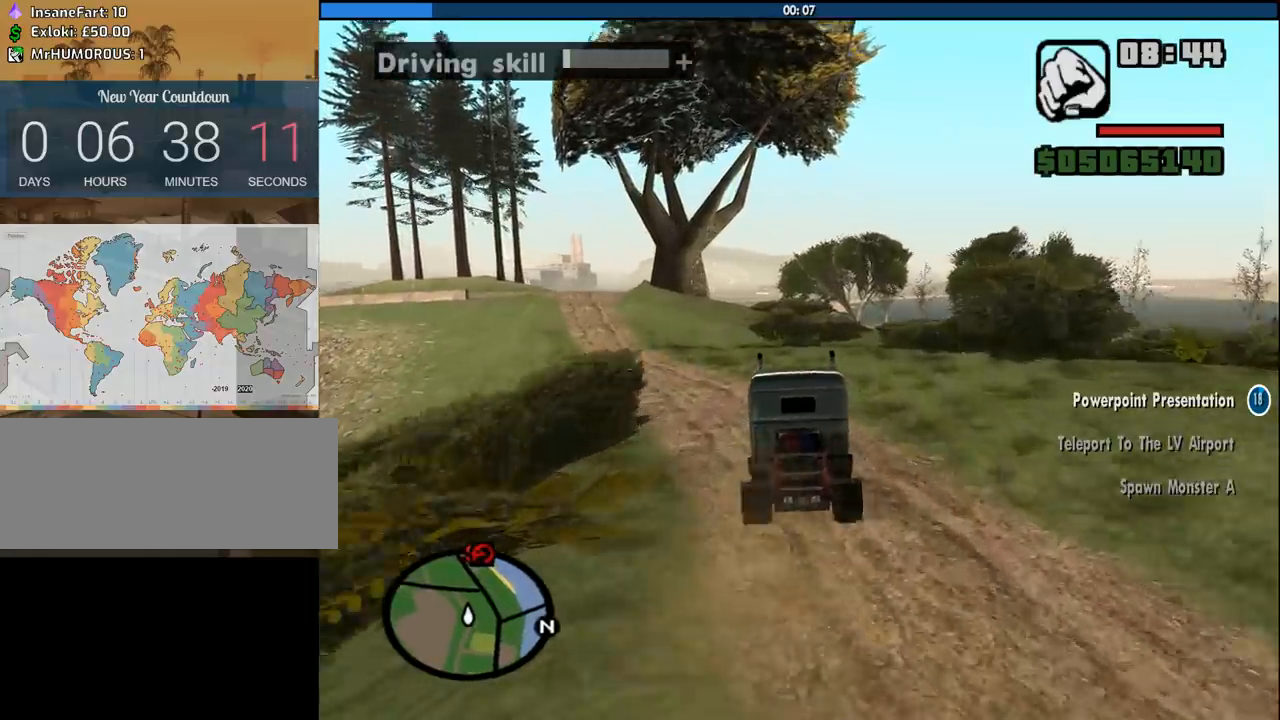
{"keys": ["a", "w"], "mouse": [], "events": [[216, "a", "down"]]}
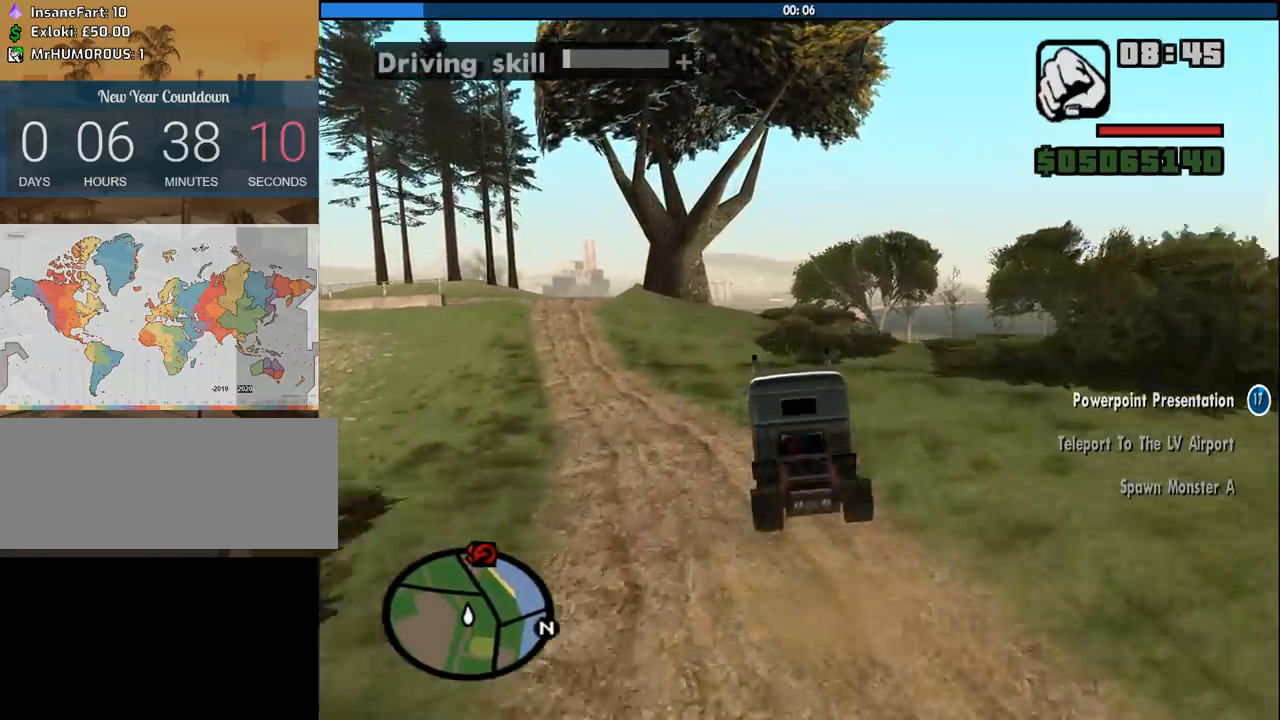
{"keys": ["a", "w"], "mouse": [], "events": [[83, "a", "up"], [466, "a", "down"]]}
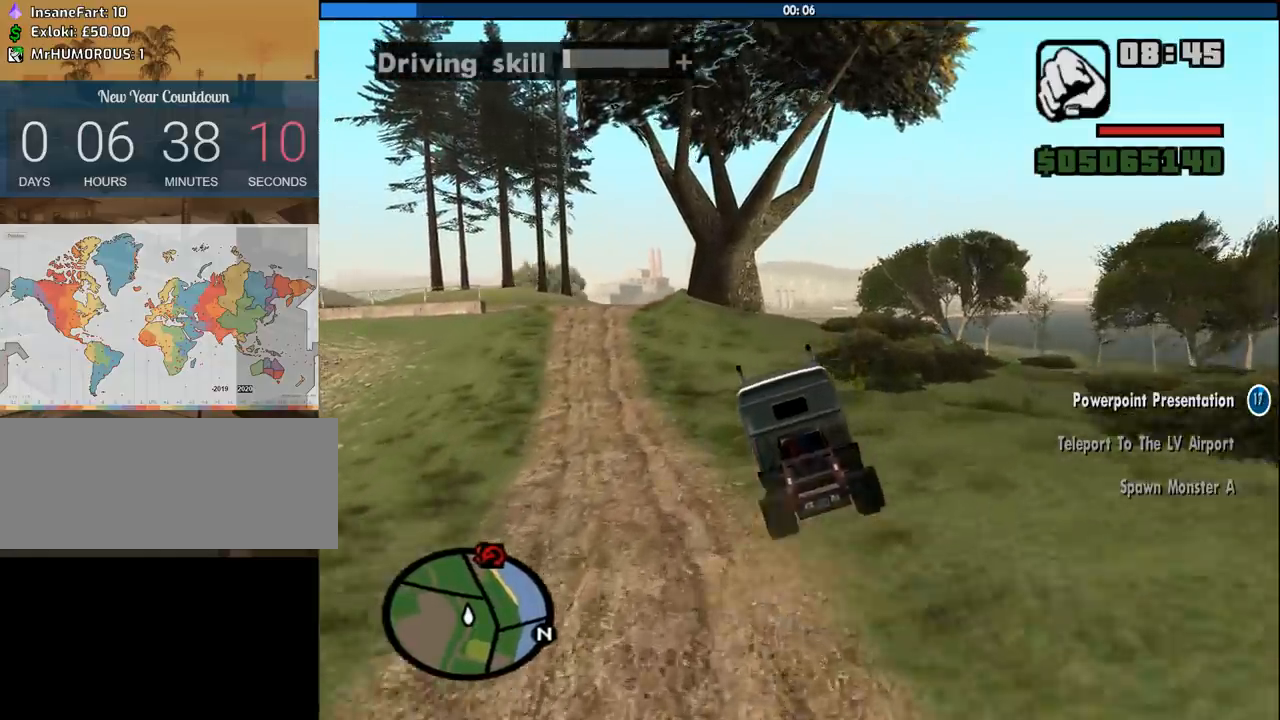
{"keys": ["w"], "mouse": [], "events": [[300, "a", "up"]]}
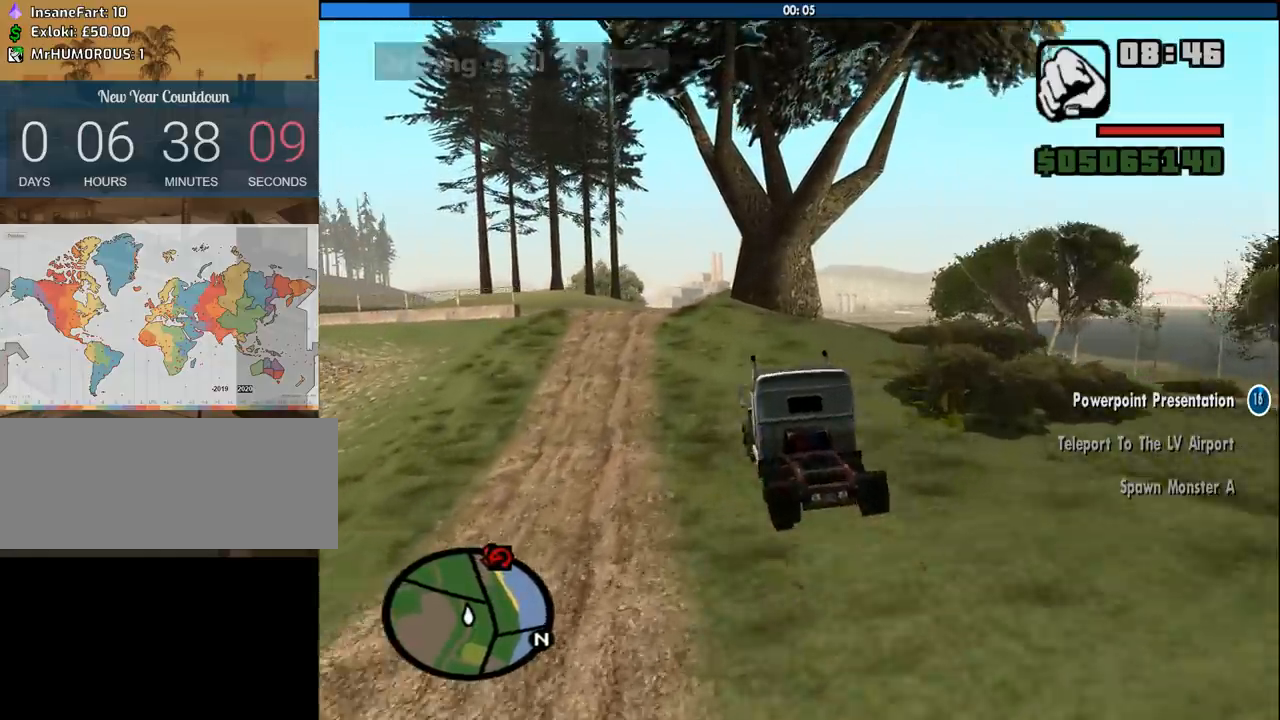
{"keys": ["a", "w"], "mouse": [], "events": [[116, "a", "down"], [266, "a", "up"], [450, "a", "down"]]}
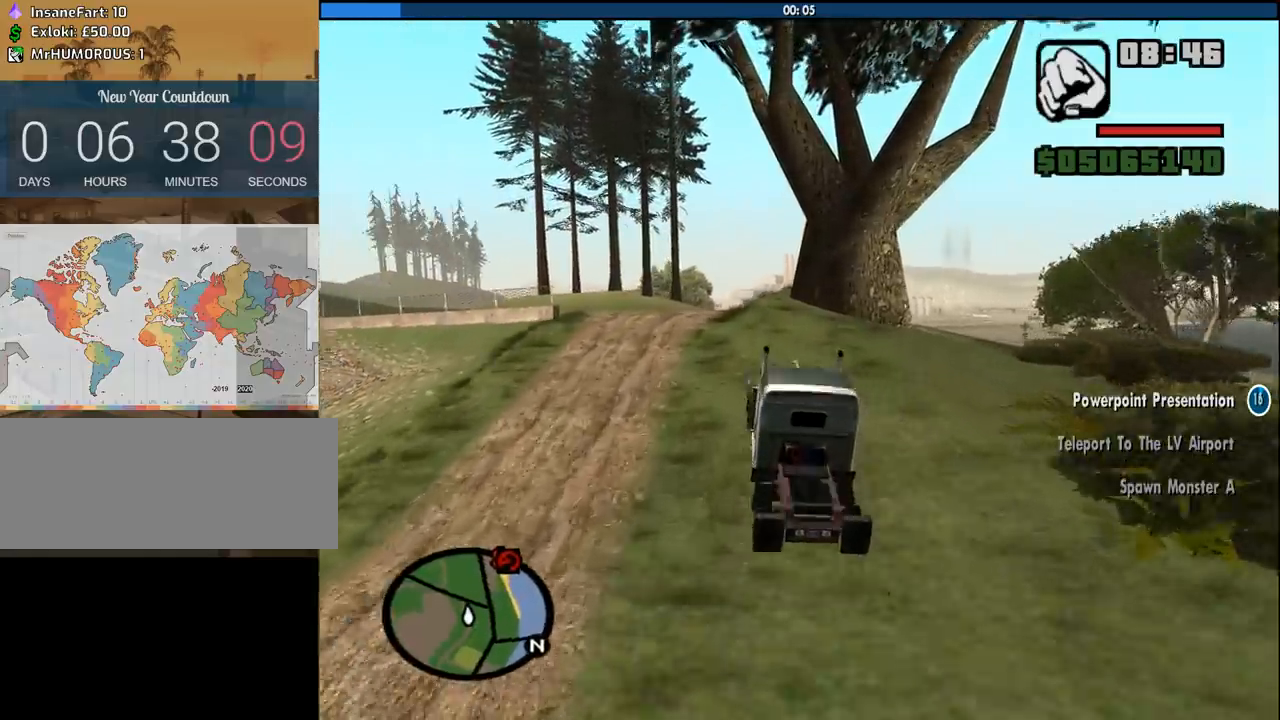
{"keys": ["d", "w"], "mouse": [], "events": [[233, "a", "up"], [366, "d", "down"]]}
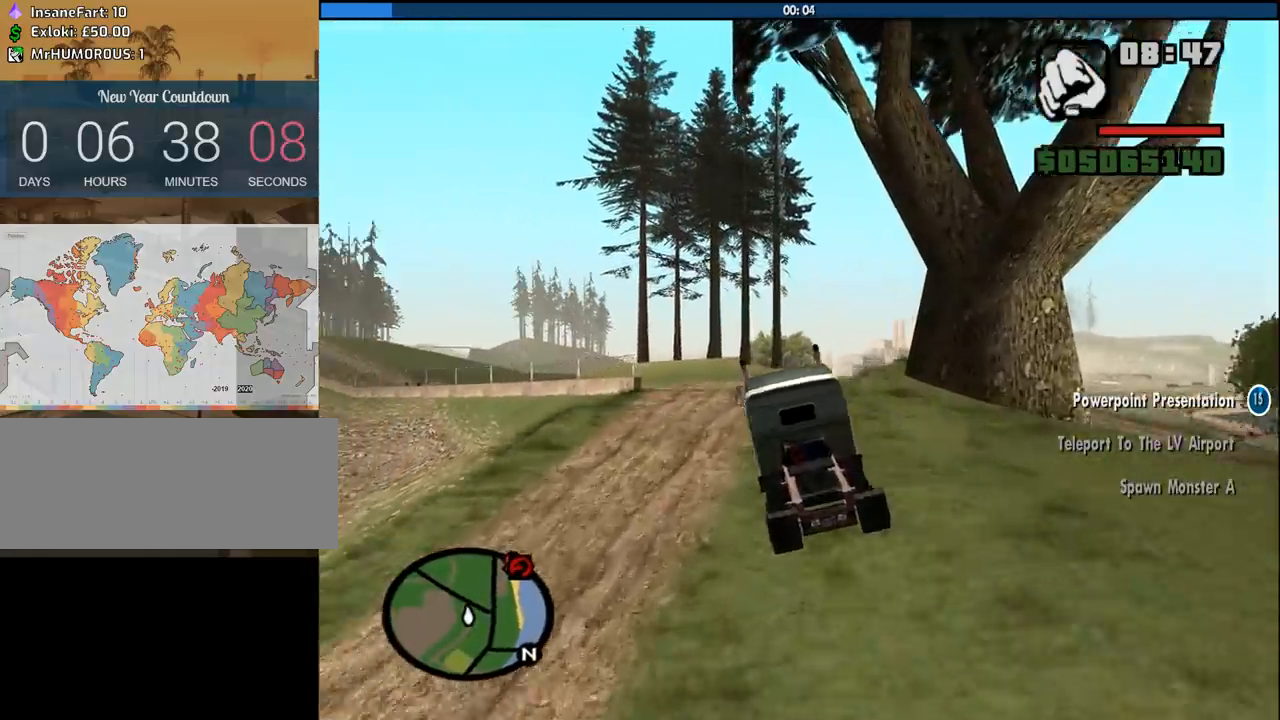
{"keys": ["d", "w"], "mouse": [], "events": []}
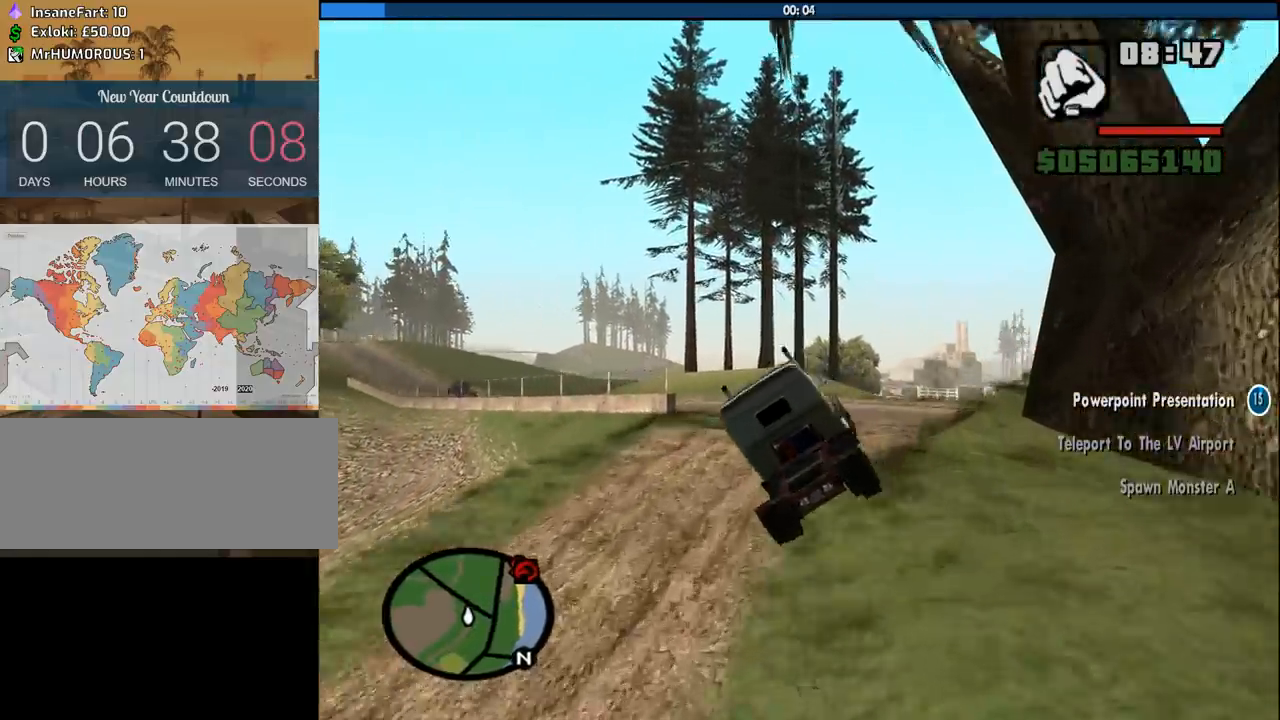
{"keys": ["a", "w"], "mouse": [], "events": [[166, "d", "up"], [216, "a", "down"]]}
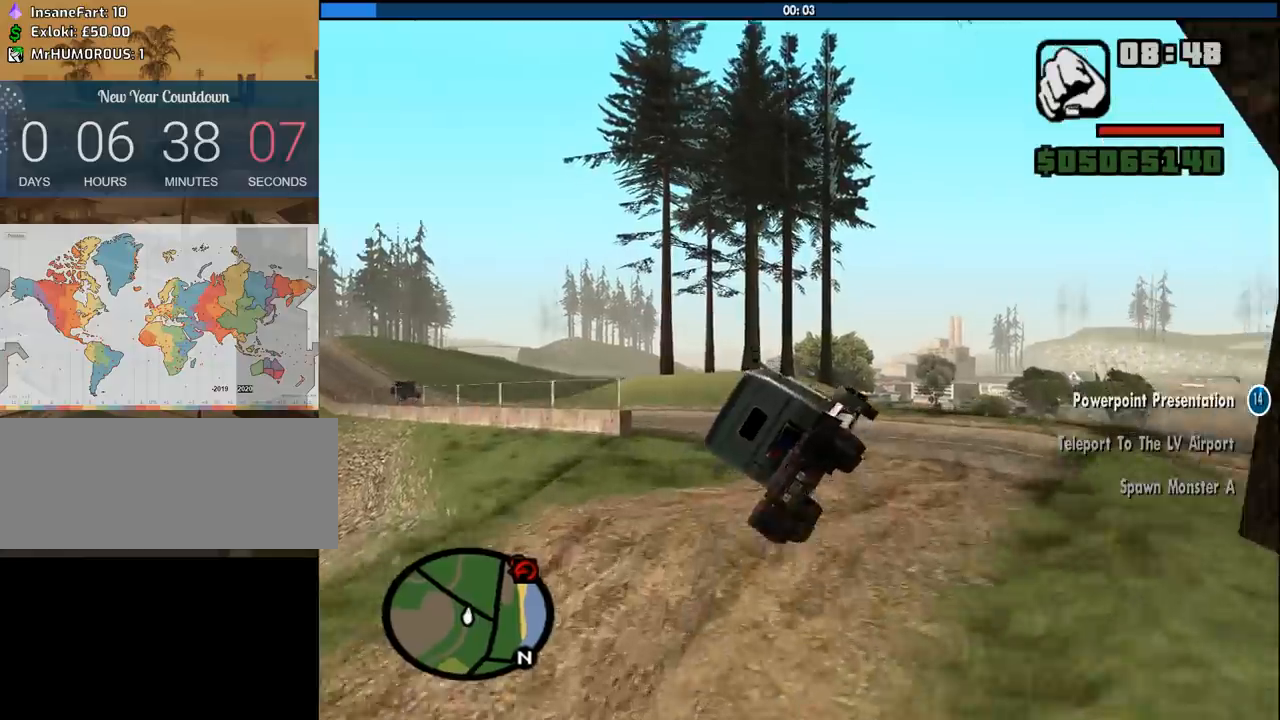
{"keys": ["a", "w"], "mouse": [], "events": []}